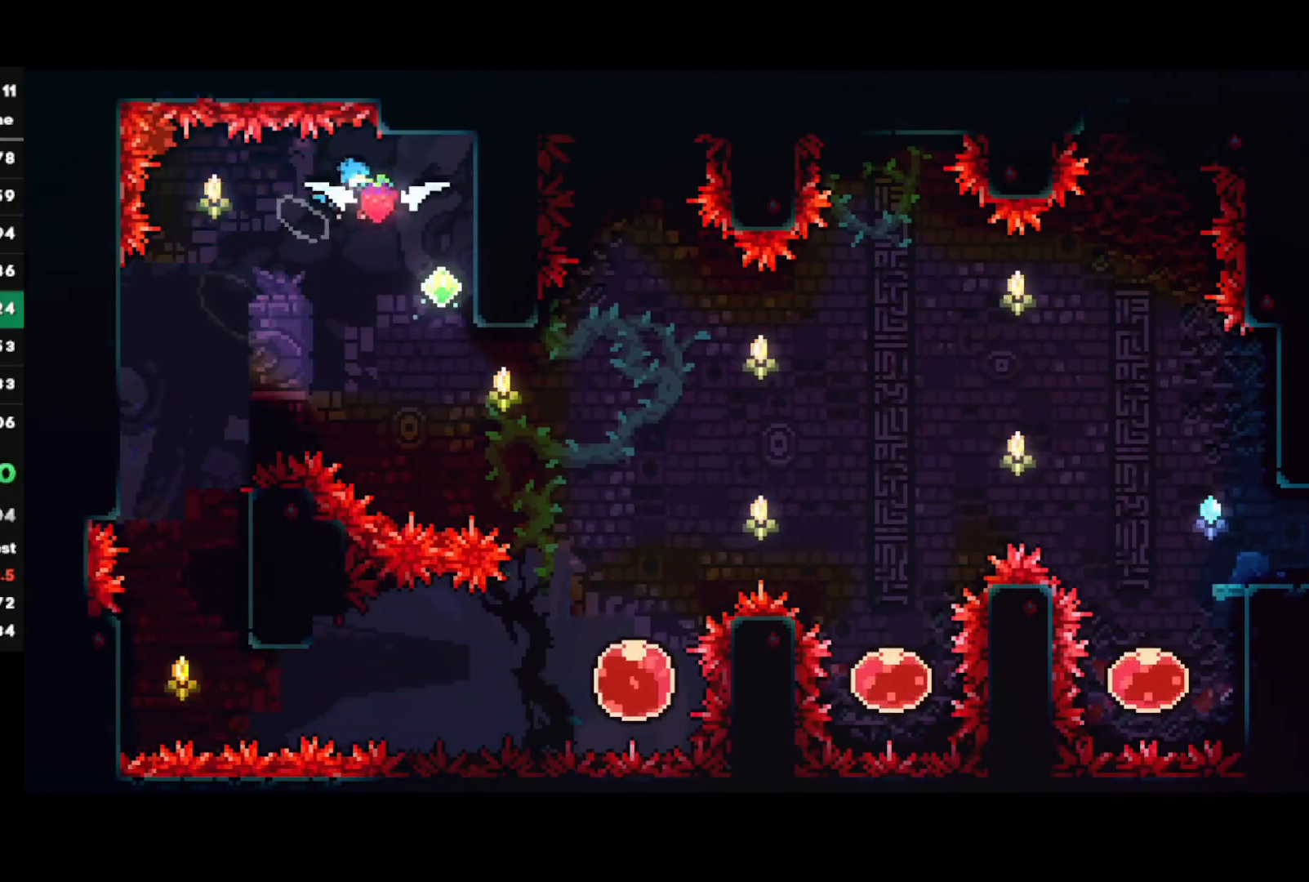
Gameplay with a controller (PlayStation layout); each line is a JSON object with the inputs held at the frame after it. "events" lists button and stick changes between this image and that frame as [ms after this image, input, new state], when the widget could be followed in between.
{"buttons": ["CIRCLE"], "left_stick": "right", "right_stick": "center", "events": [[317, "CIRCLE", "down"]]}
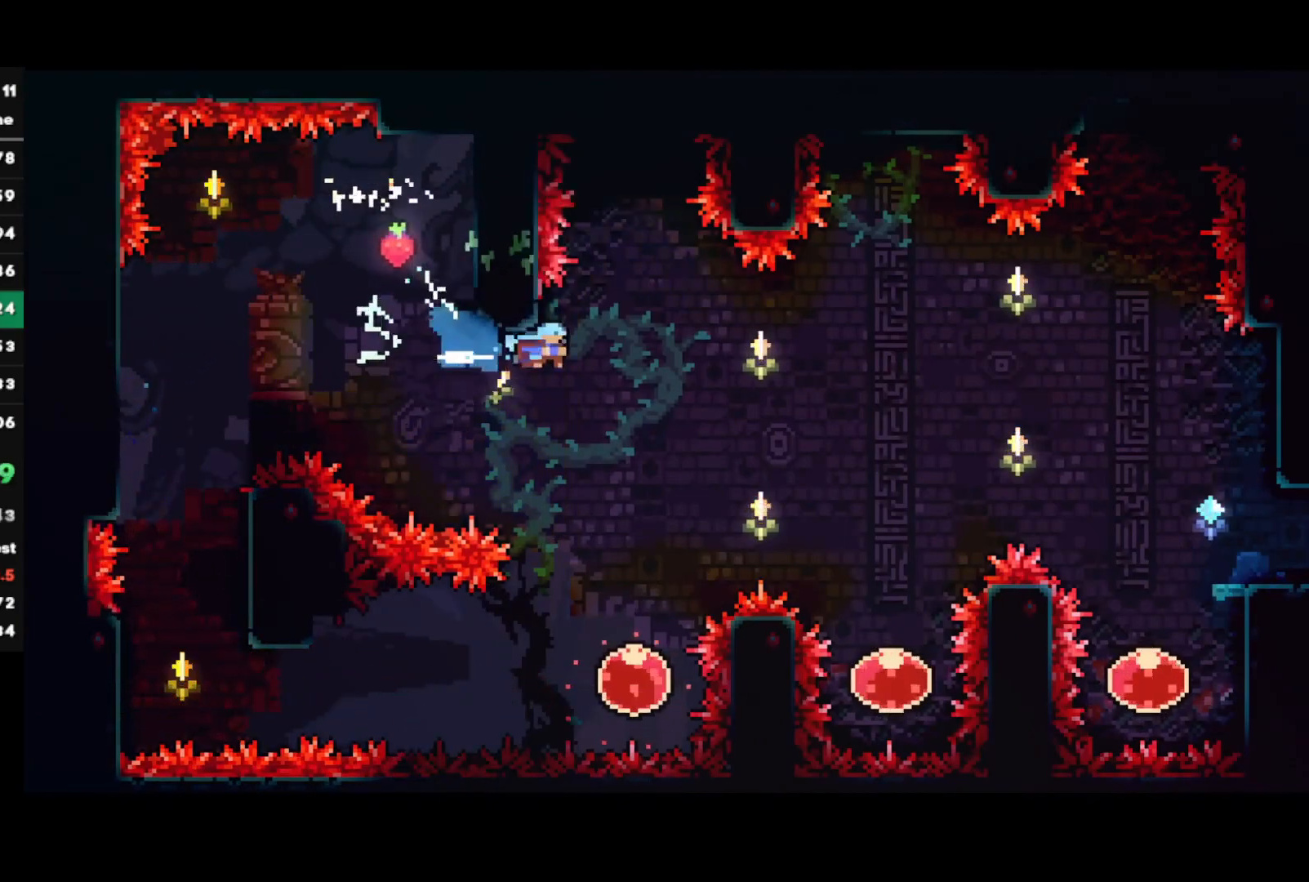
{"buttons": [], "left_stick": "right", "right_stick": "center", "events": [[33, "CIRCLE", "up"]]}
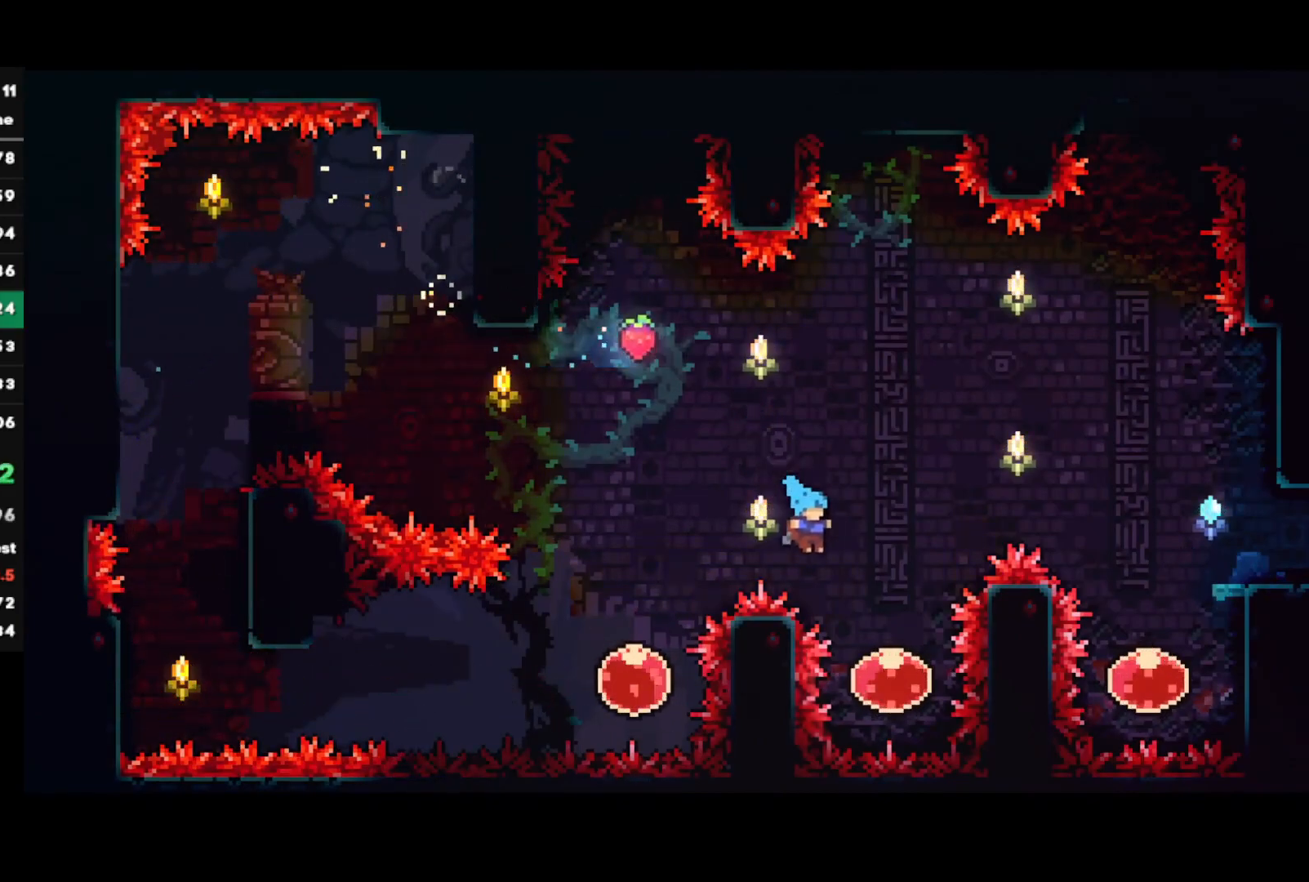
{"buttons": ["SQUARE"], "left_stick": "right", "right_stick": "center", "events": [[100, "left_stick", "up"], [150, "SQUARE", "down"], [283, "SQUARE", "up"], [317, "left_stick", "center"], [400, "left_stick", "right"], [500, "SQUARE", "down"]]}
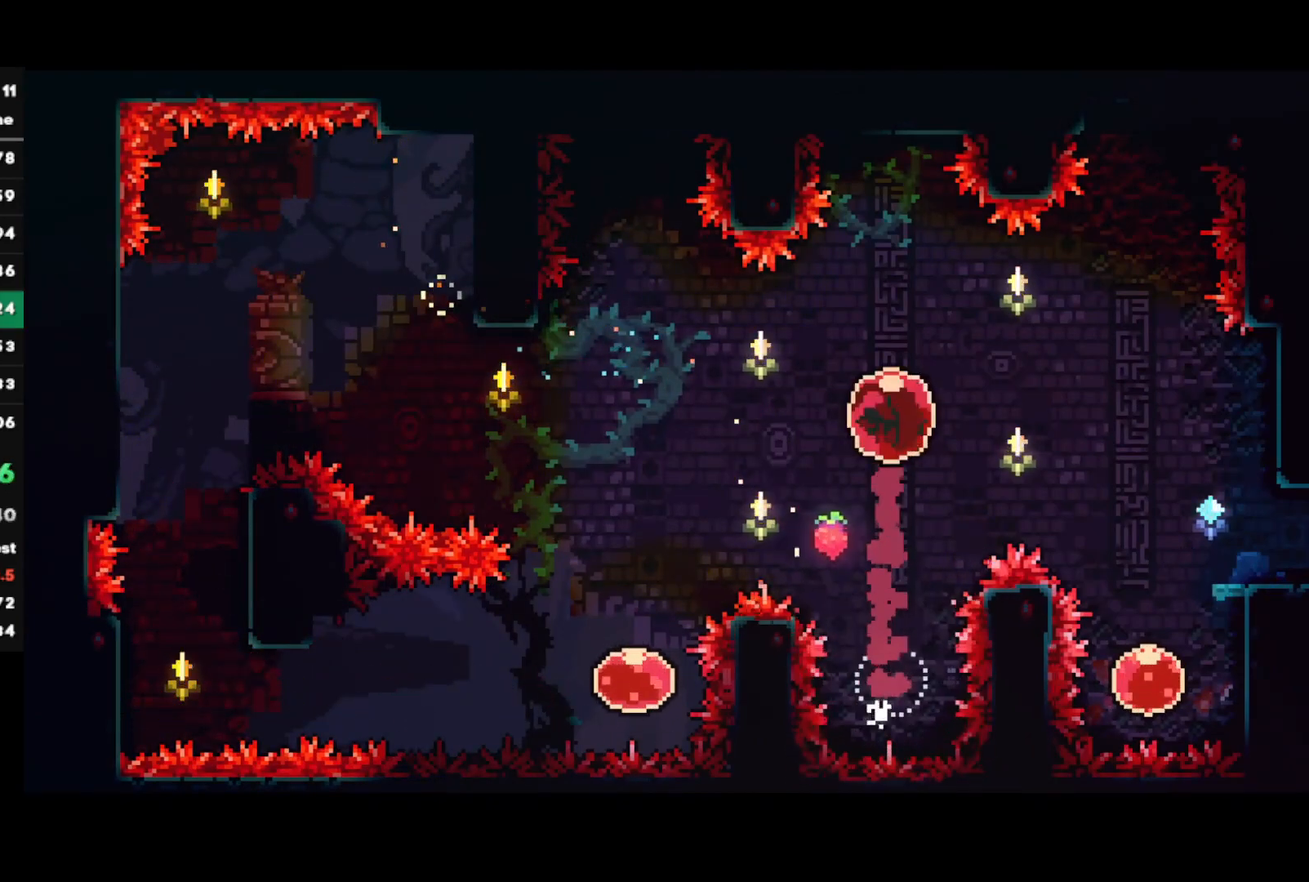
{"buttons": ["R2"], "left_stick": "right", "right_stick": "center", "events": [[133, "SQUARE", "up"], [167, "R2", "down"]]}
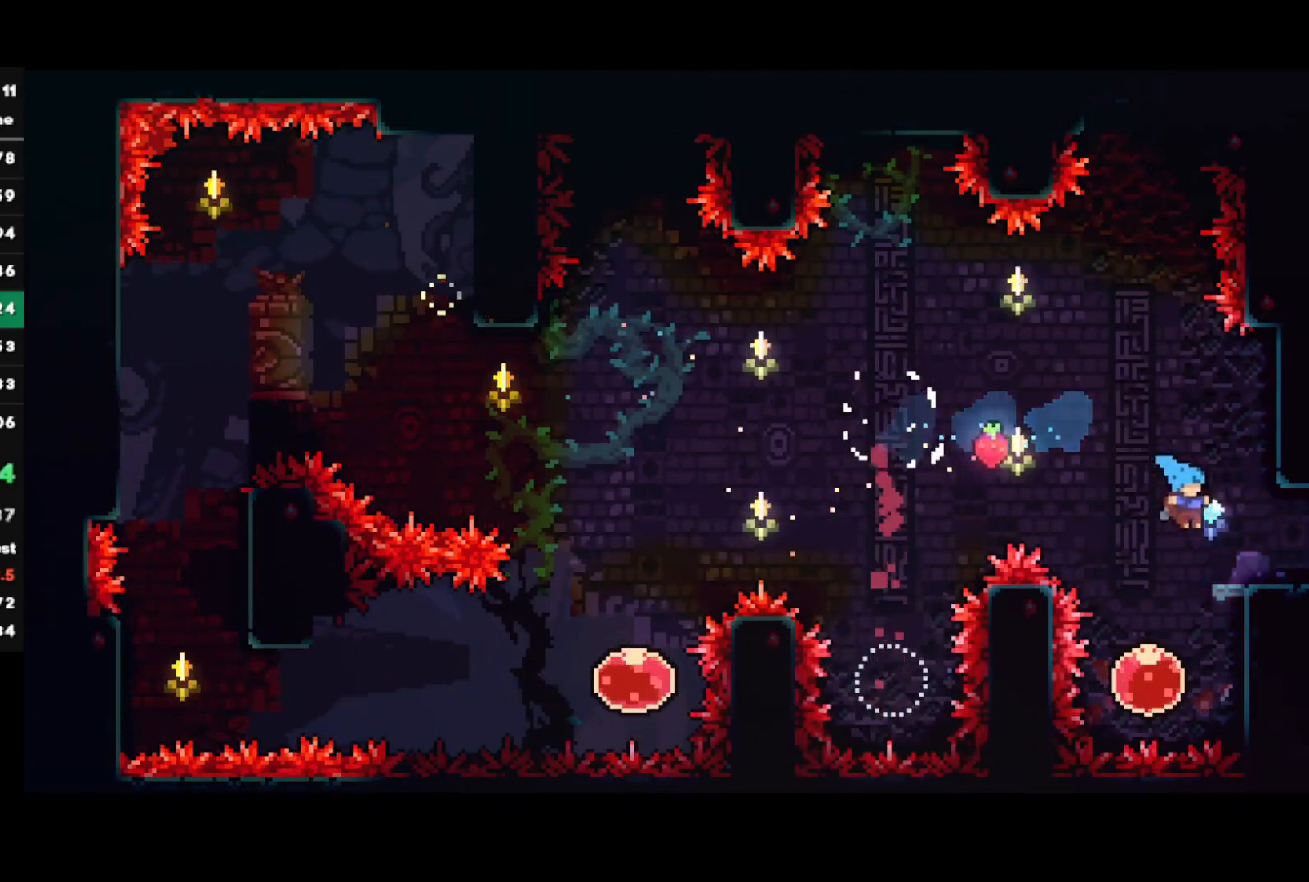
{"buttons": ["R2"], "left_stick": "right", "right_stick": "center", "events": [[67, "CIRCLE", "down"], [100, "CROSS", "down"], [183, "CROSS", "up"], [200, "CIRCLE", "up"]]}
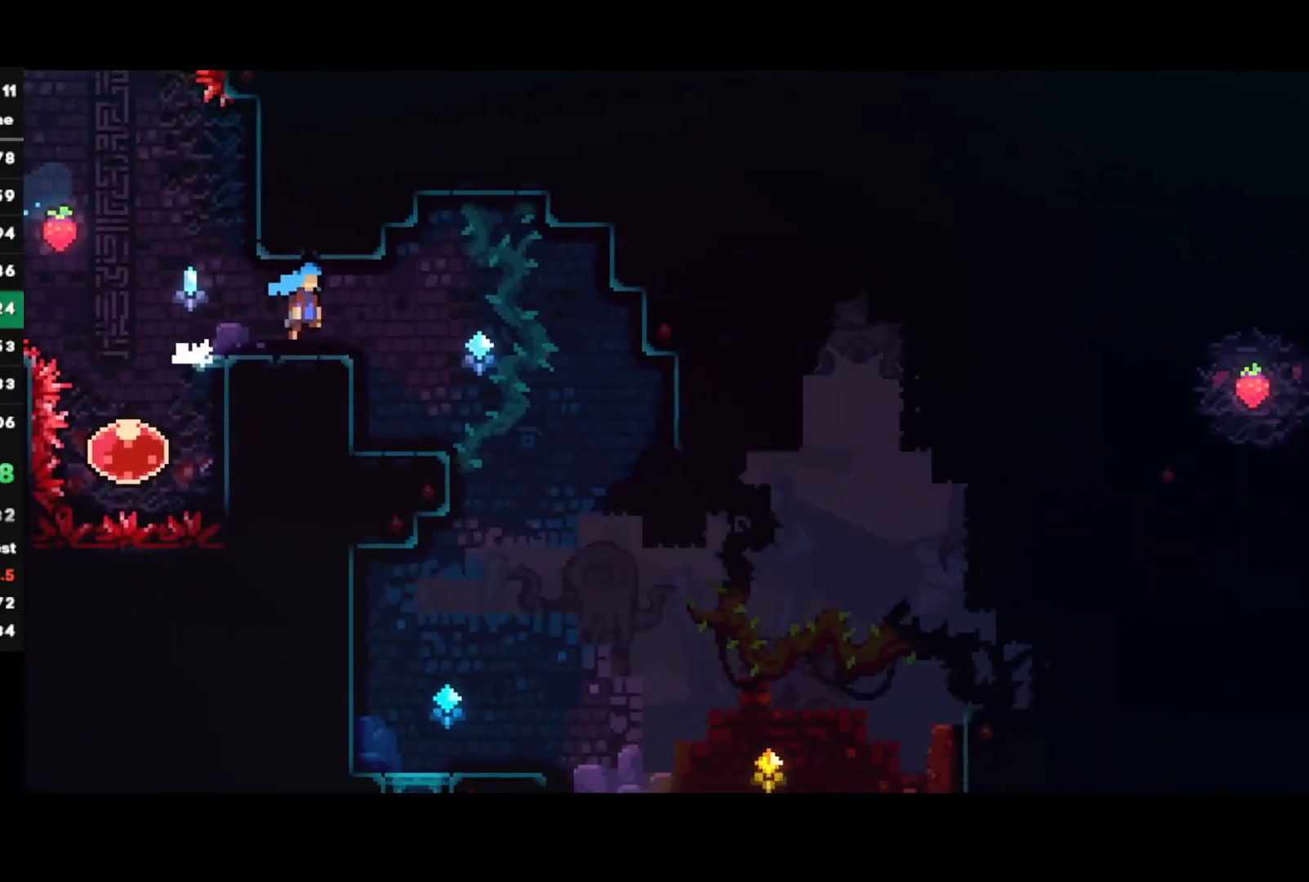
{"buttons": ["R2"], "left_stick": "center", "right_stick": "center", "events": [[500, "left_stick", "center"]]}
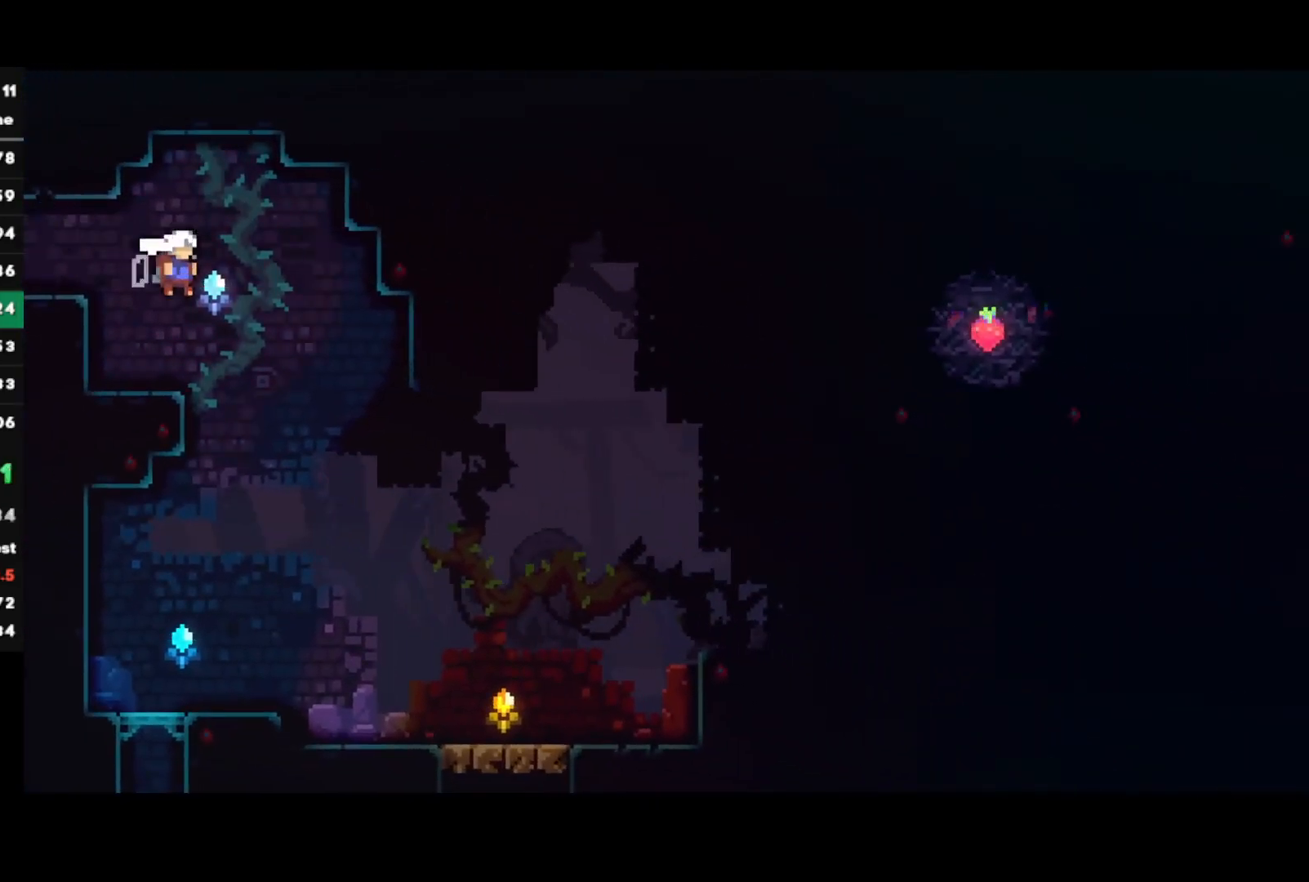
{"buttons": ["R2"], "left_stick": "right", "right_stick": "center", "events": [[167, "left_stick", "right"]]}
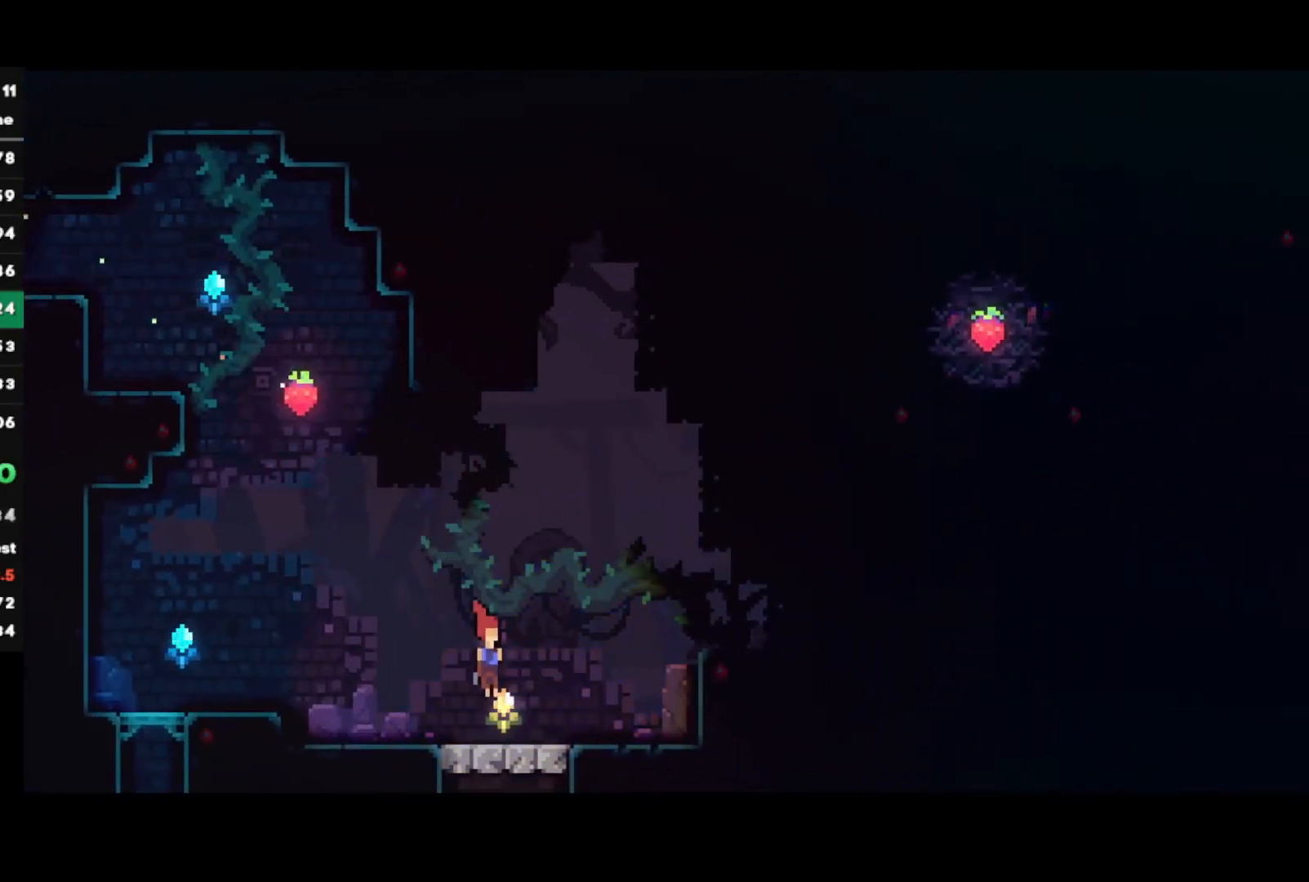
{"buttons": ["R2"], "left_stick": "center", "right_stick": "center", "events": [[33, "left_stick", "center"], [117, "CROSS", "down"], [167, "left_stick", "down"], [217, "CROSS", "up"], [267, "SQUARE", "down"], [433, "SQUARE", "up"], [450, "left_stick", "center"]]}
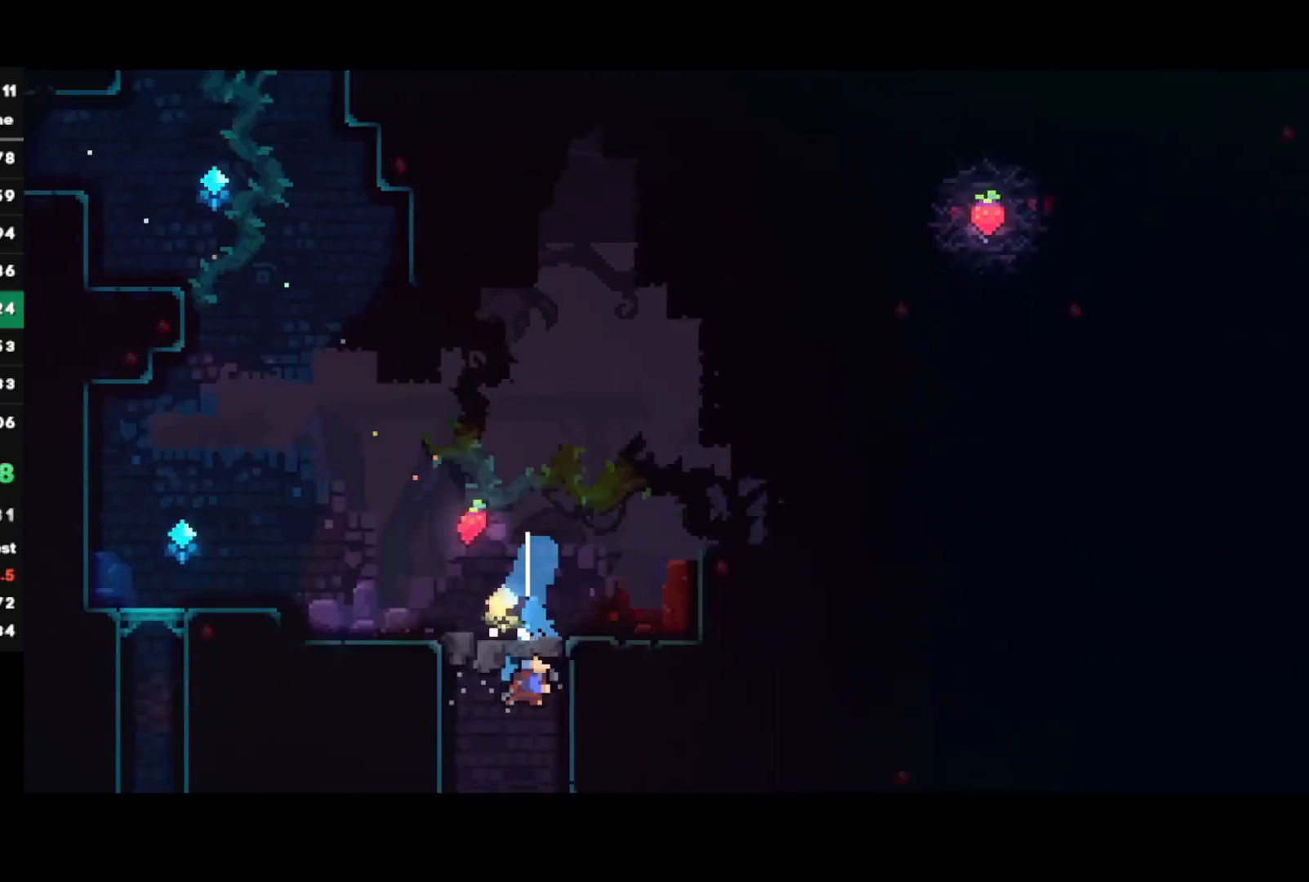
{"buttons": ["R2"], "left_stick": "down-right", "right_stick": "center", "events": [[33, "left_stick", "down-right"]]}
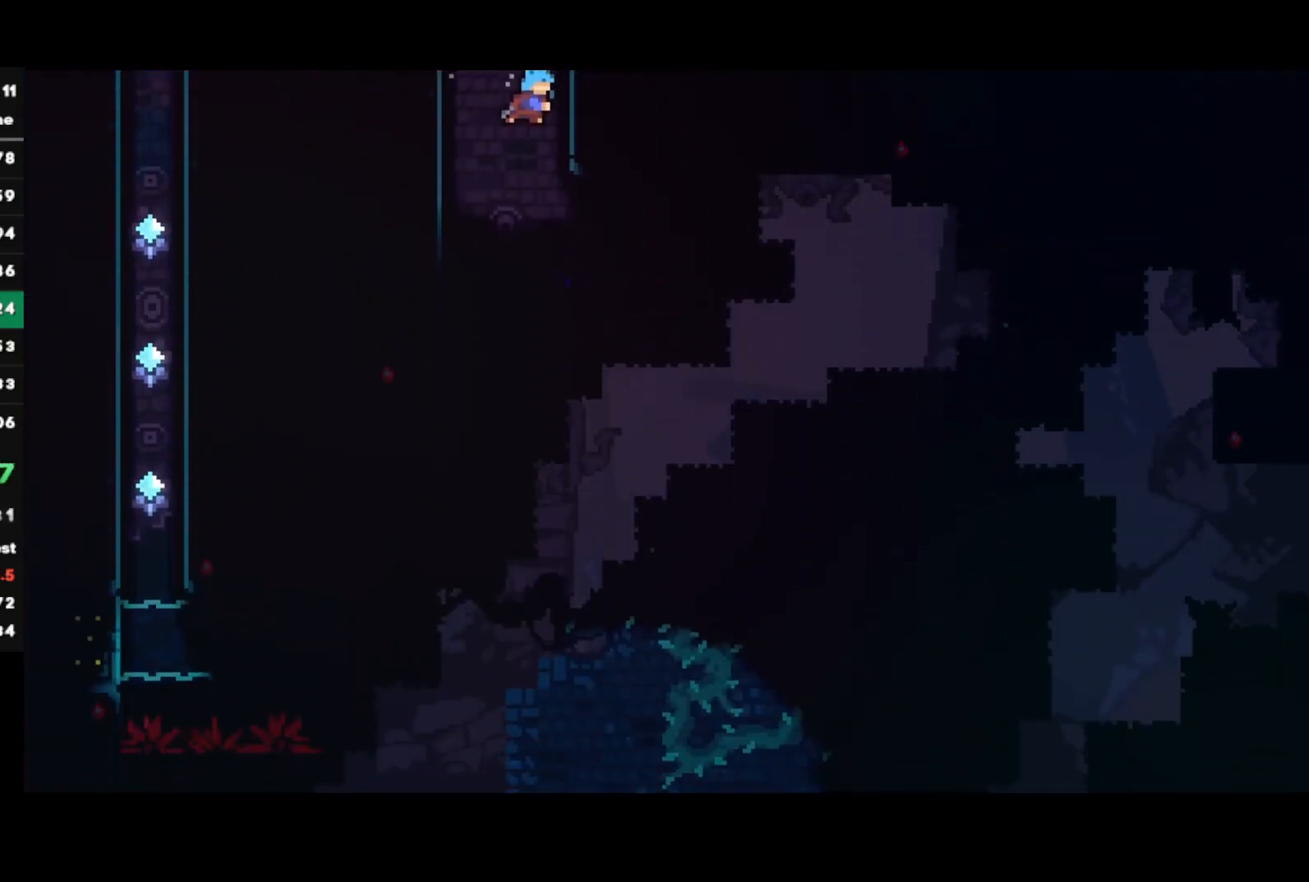
{"buttons": [], "left_stick": "right", "right_stick": "center", "events": [[233, "SQUARE", "down"], [400, "SQUARE", "up"], [450, "left_stick", "right"], [483, "R2", "up"]]}
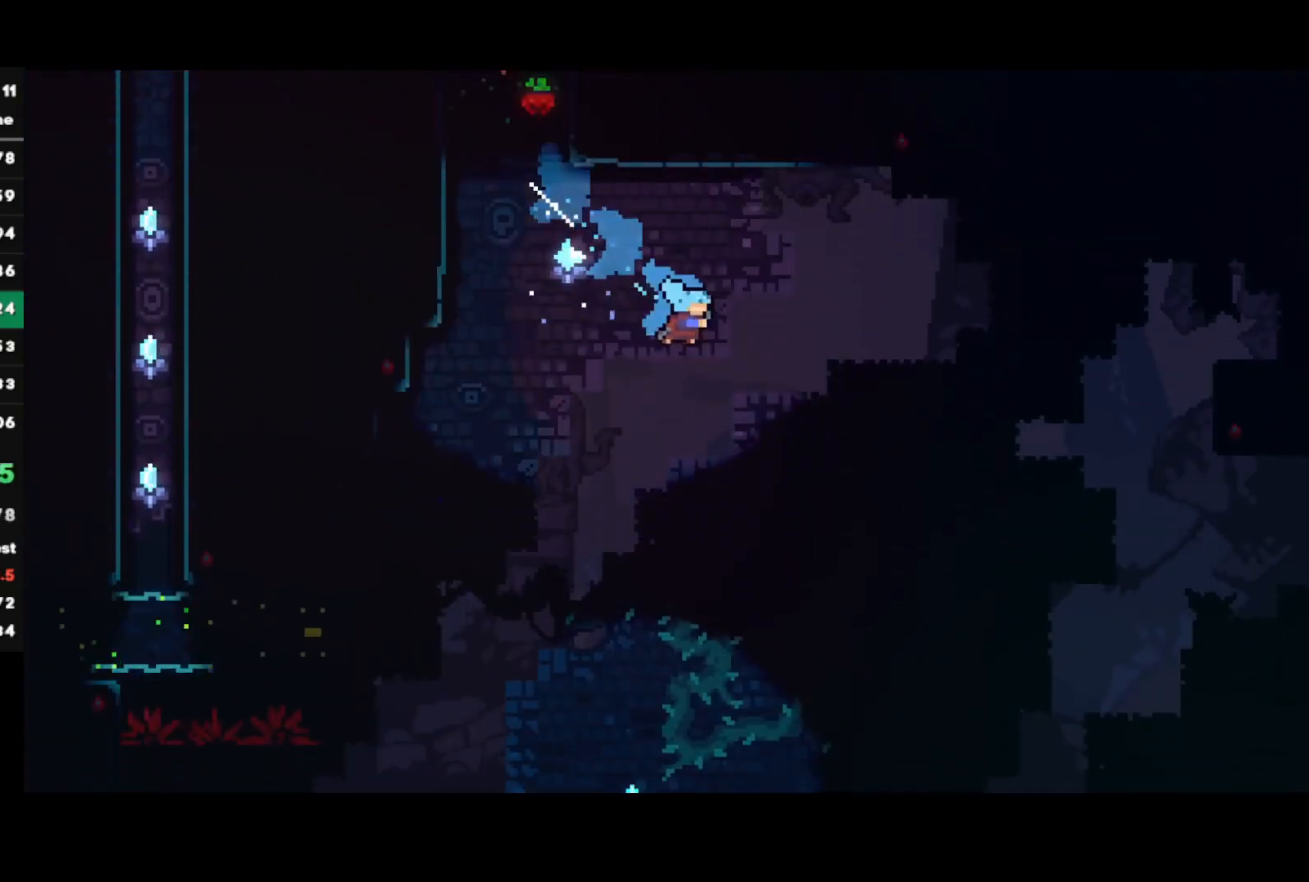
{"buttons": ["SQUARE"], "left_stick": "right", "right_stick": "center", "events": [[417, "SQUARE", "down"]]}
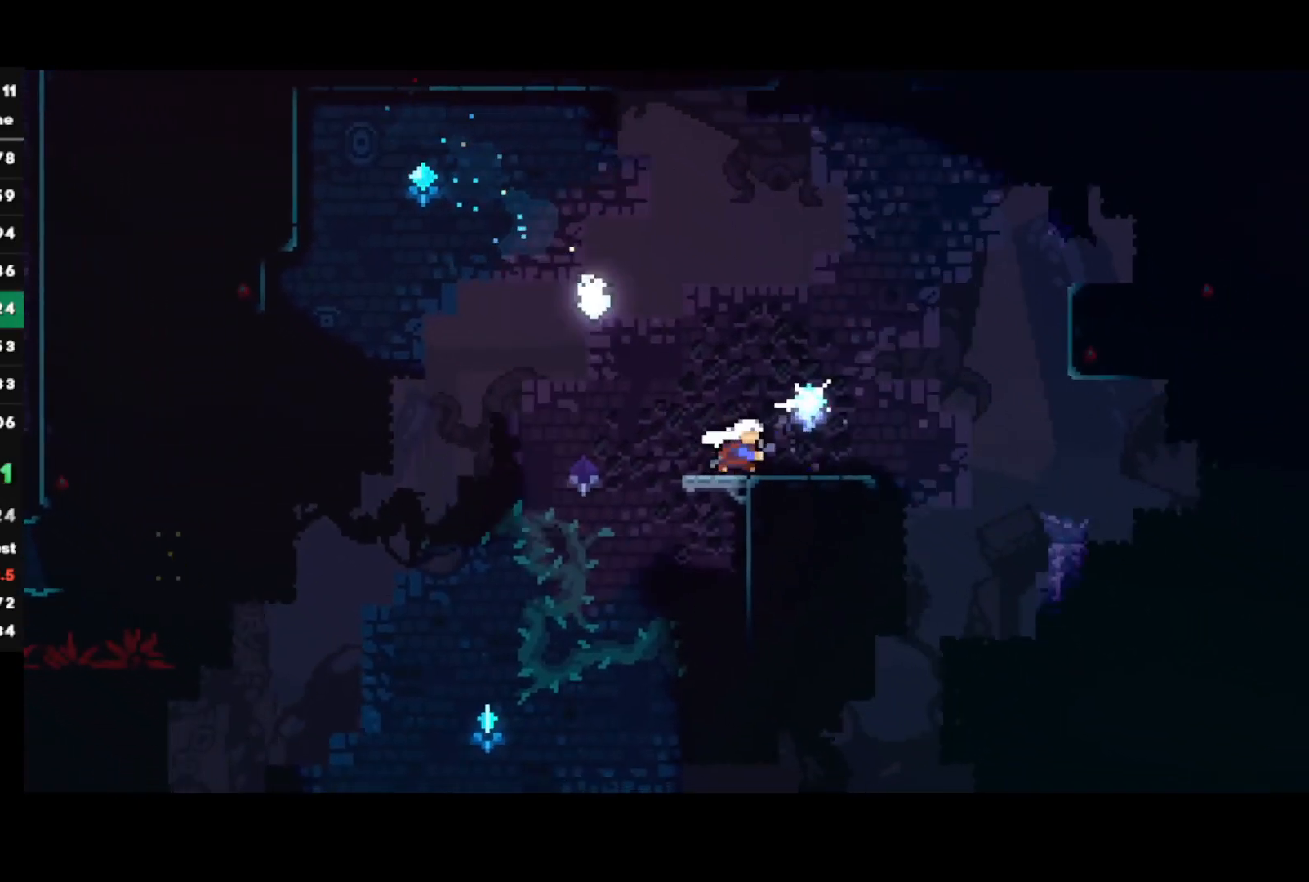
{"buttons": ["CROSS"], "left_stick": "left", "right_stick": "center", "events": [[33, "SQUARE", "up"], [117, "CROSS", "down"], [300, "CROSS", "up"], [300, "left_stick", "left"], [333, "CROSS", "down"]]}
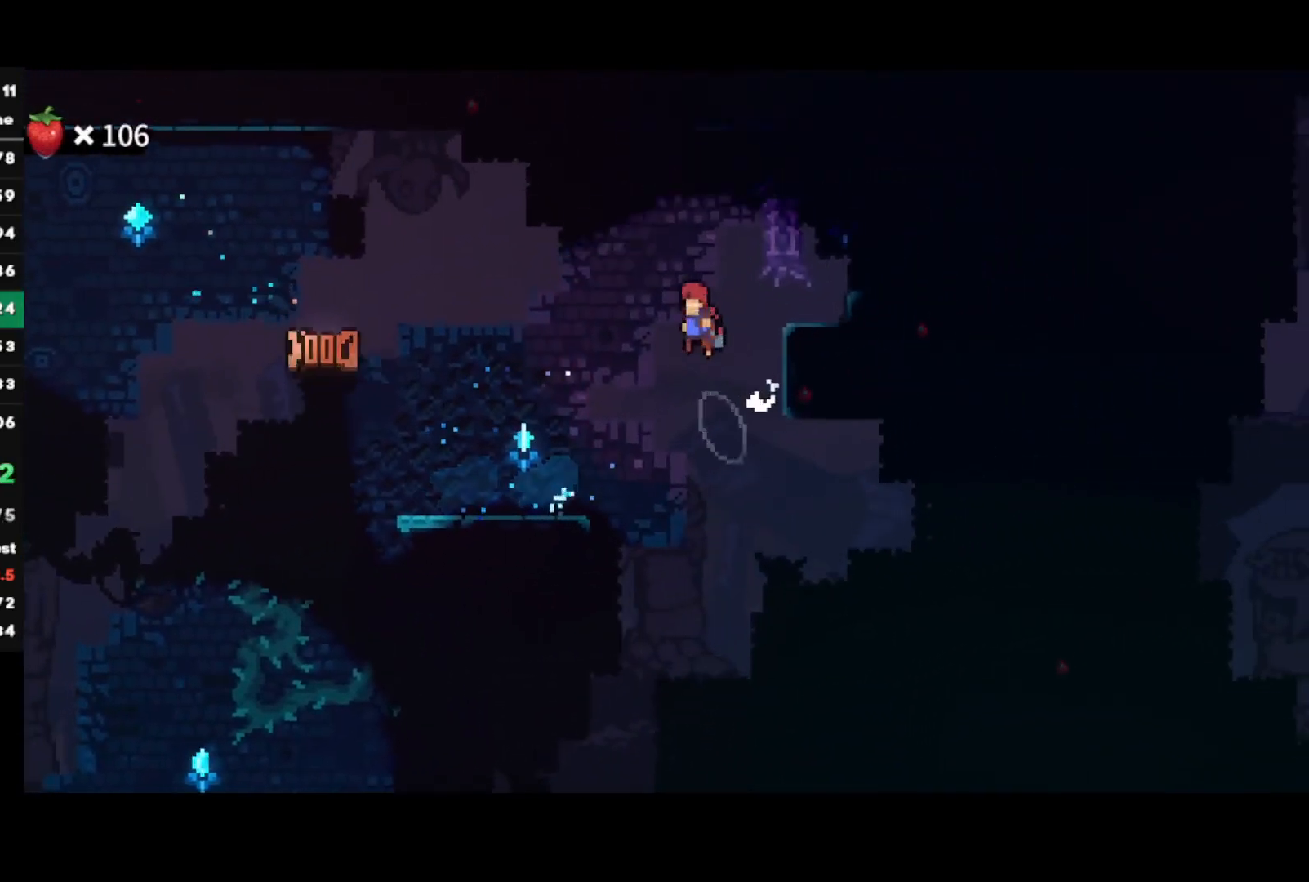
{"buttons": ["CROSS"], "left_stick": "left", "right_stick": "center", "events": [[150, "CROSS", "up"], [217, "left_stick", "up"], [233, "SQUARE", "down"], [350, "SQUARE", "up"], [433, "CROSS", "down"], [483, "left_stick", "left"]]}
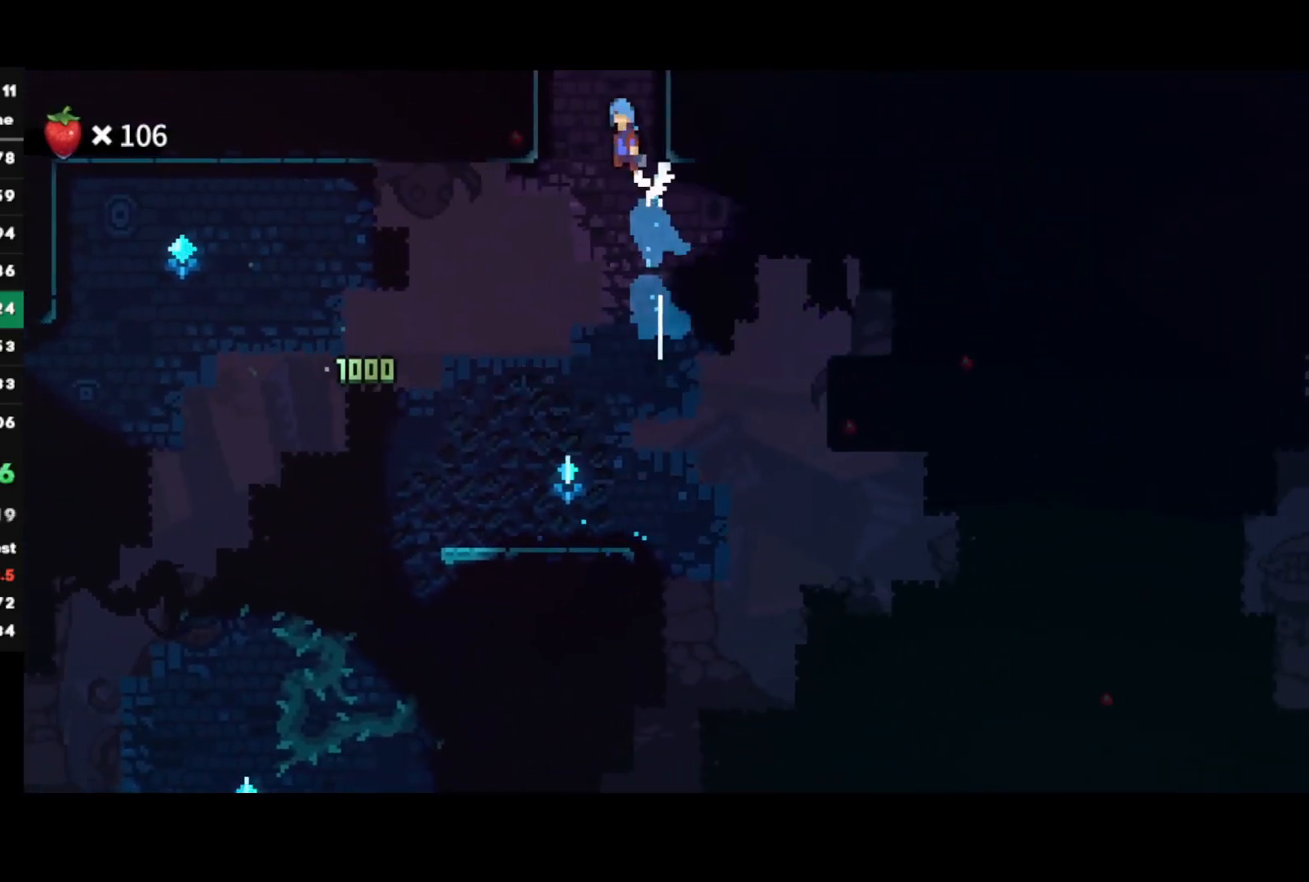
{"buttons": [], "left_stick": "center", "right_stick": "center", "events": [[217, "CROSS", "up"], [217, "left_stick", "center"]]}
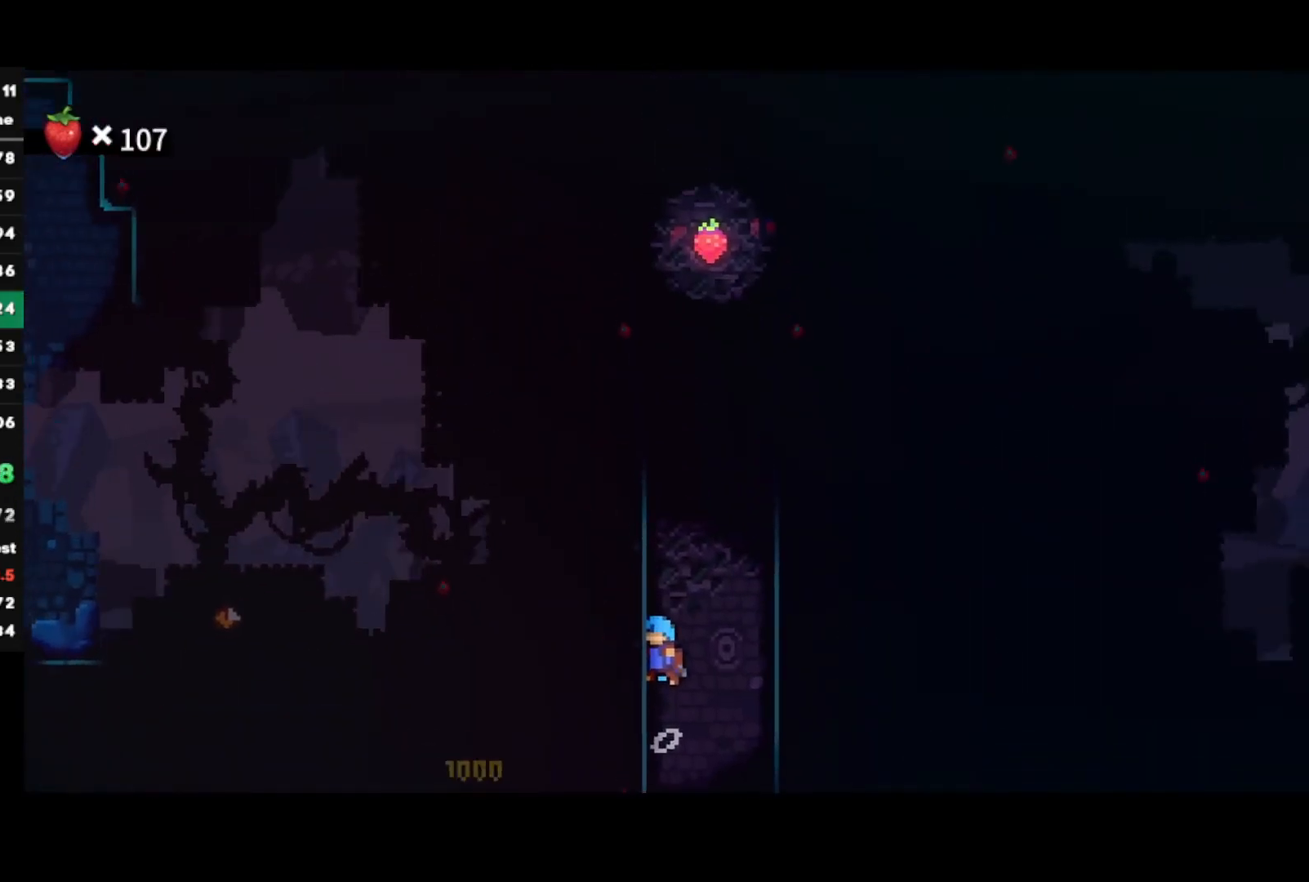
{"buttons": ["SQUARE"], "left_stick": "up", "right_stick": "center", "events": [[433, "left_stick", "up"], [483, "SQUARE", "down"]]}
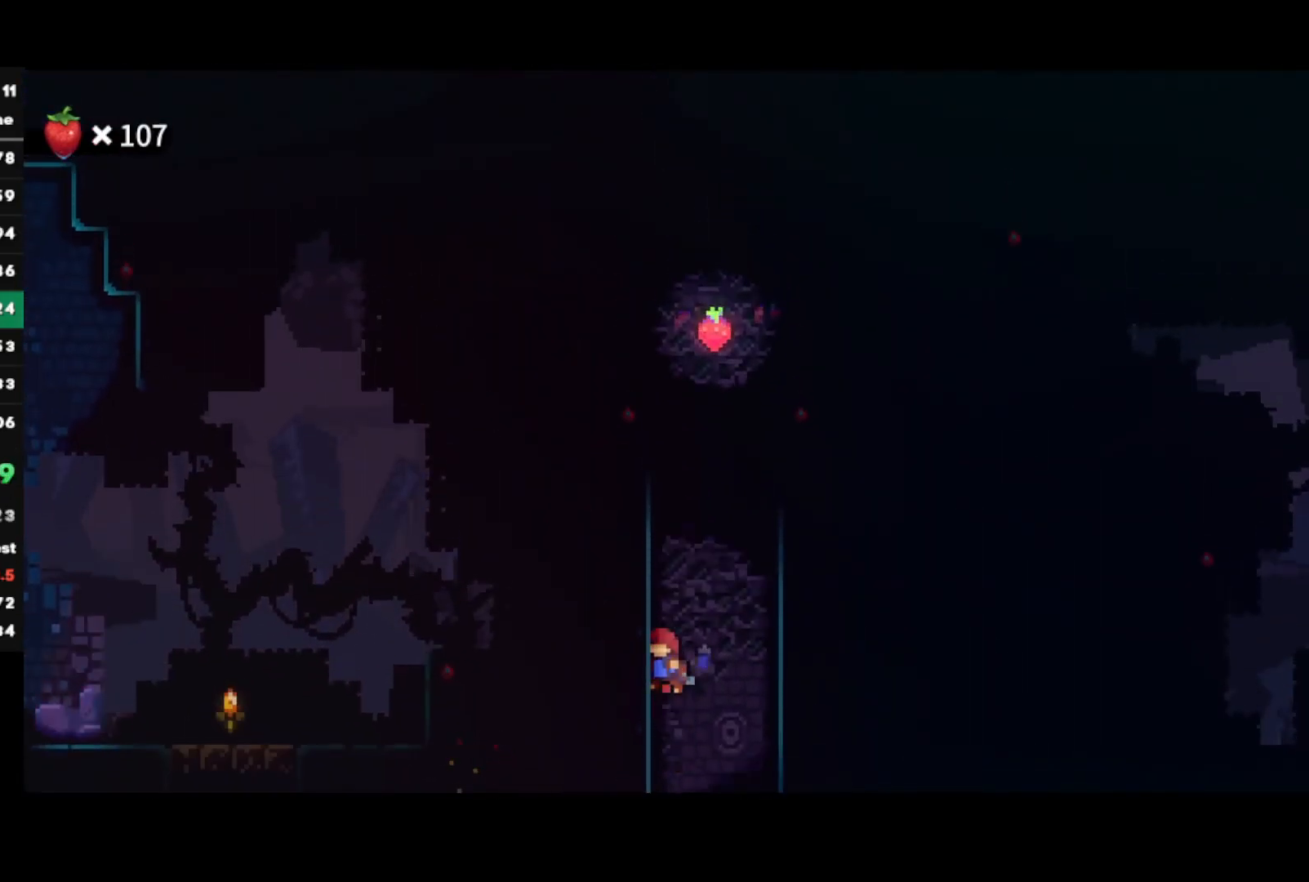
{"buttons": ["CROSS"], "left_stick": "center", "right_stick": "center", "events": [[117, "SQUARE", "up"], [183, "left_stick", "center"], [233, "CROSS", "down"], [367, "CROSS", "up"], [433, "CROSS", "down"]]}
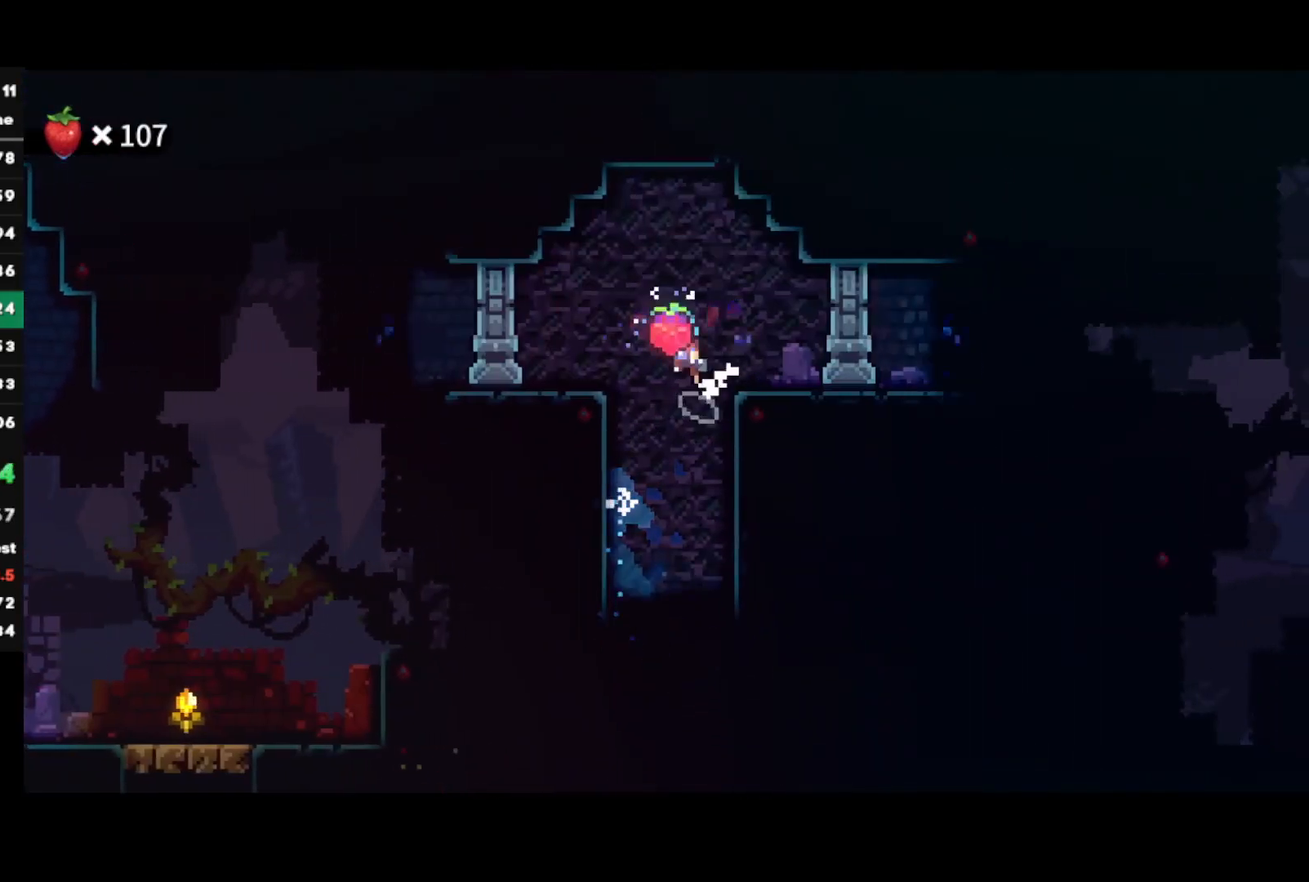
{"buttons": ["R2"], "left_stick": "center", "right_stick": "center", "events": [[33, "CROSS", "up"], [100, "R2", "down"], [200, "left_stick", "right"], [483, "left_stick", "center"]]}
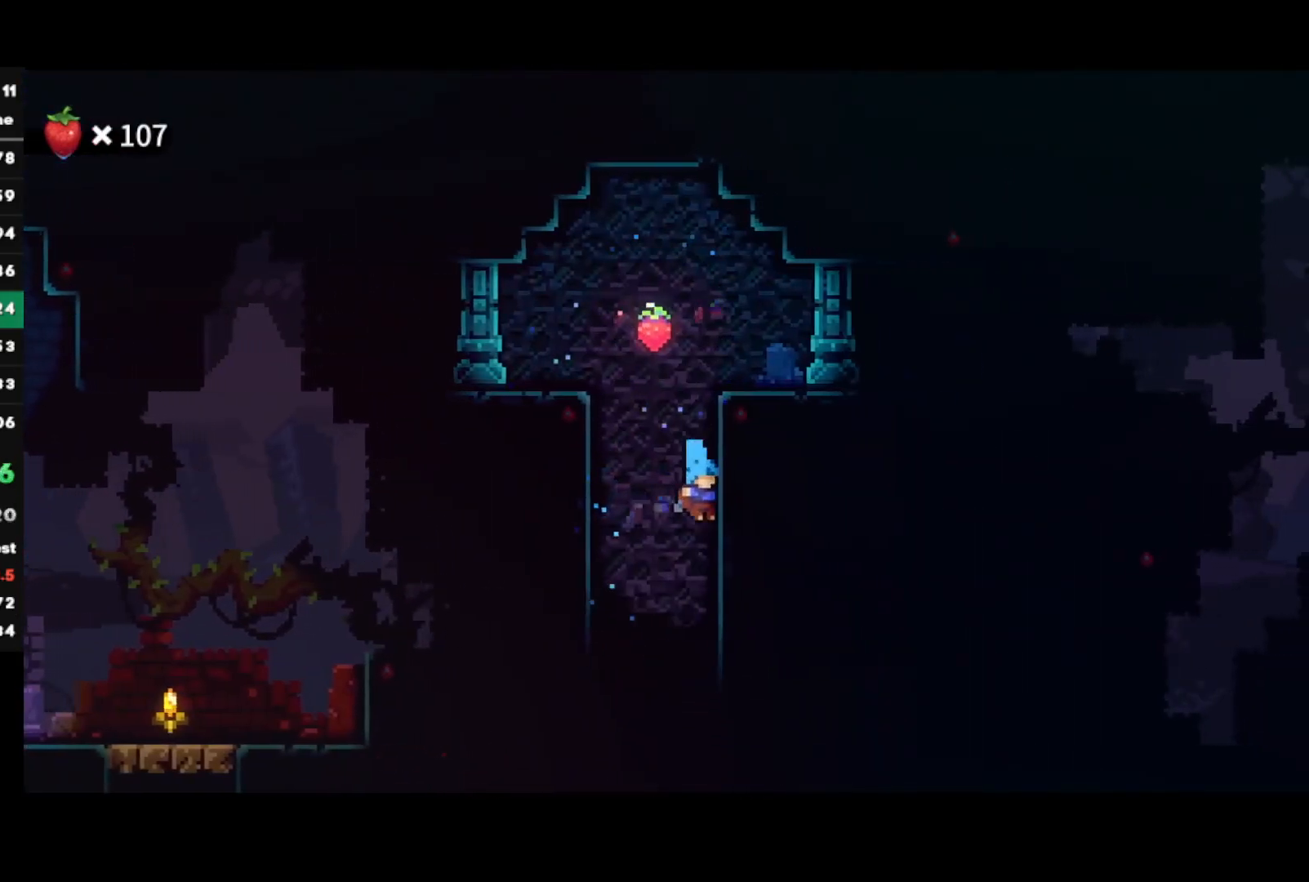
{"buttons": ["R2"], "left_stick": "center", "right_stick": "center", "events": []}
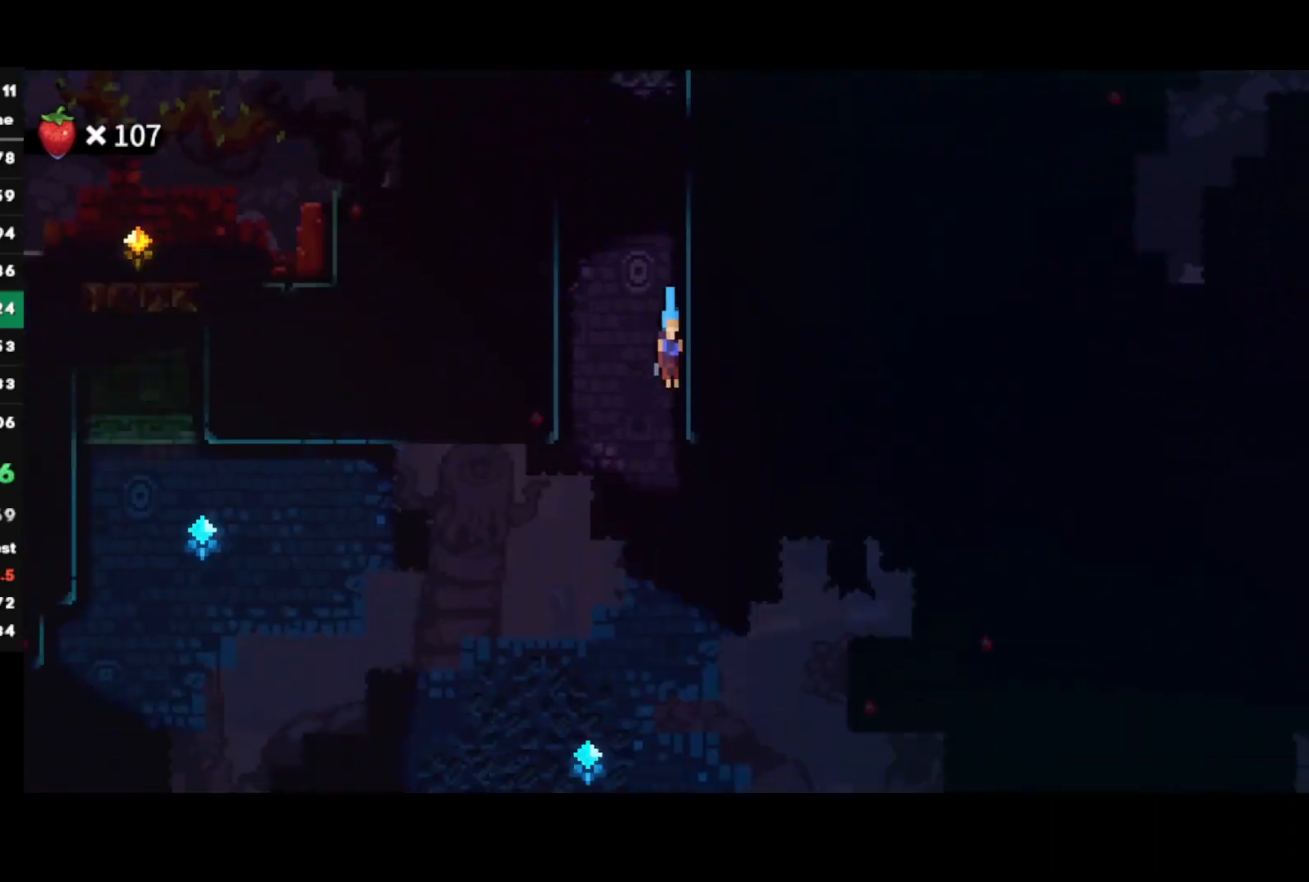
{"buttons": ["R2"], "left_stick": "center", "right_stick": "center", "events": []}
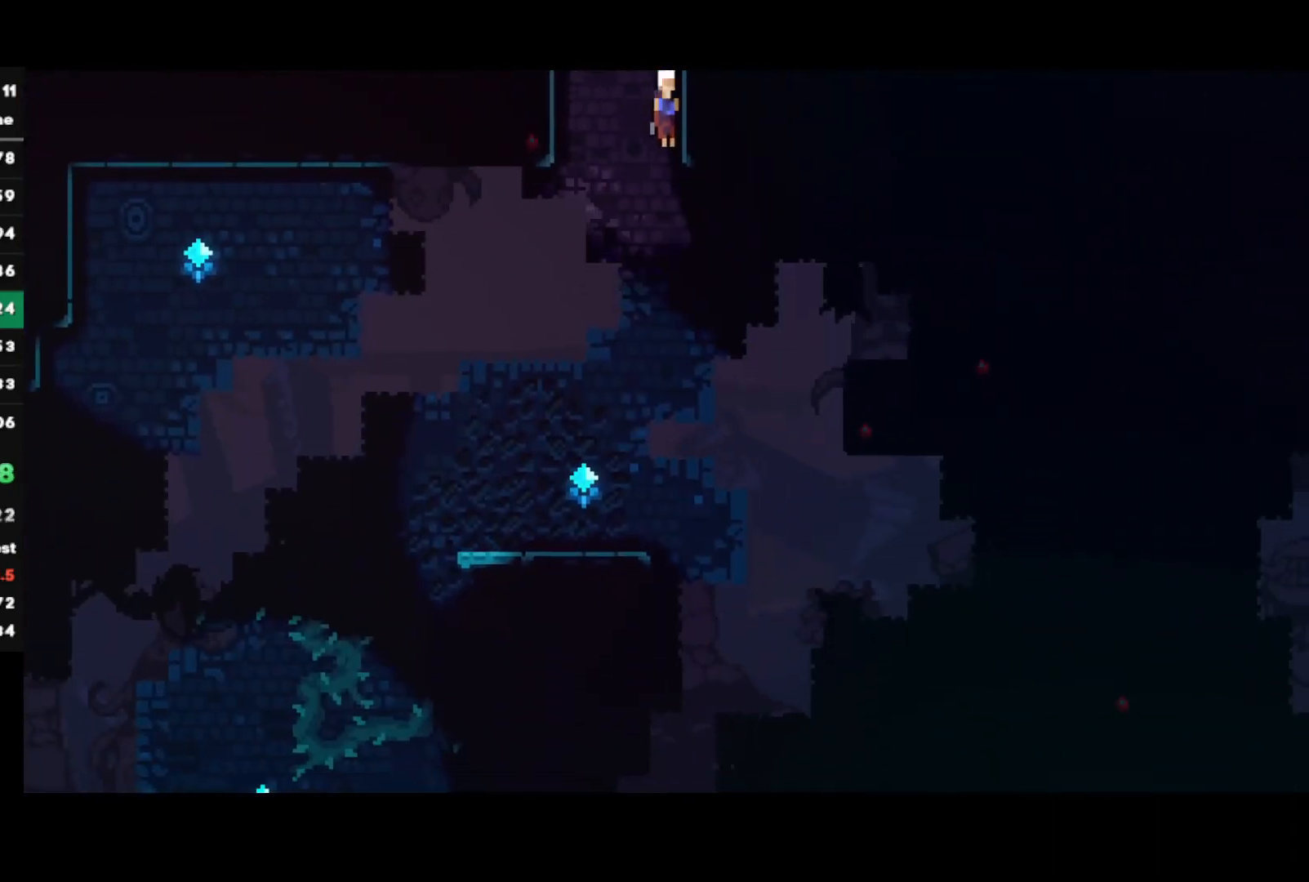
{"buttons": ["R2"], "left_stick": "center", "right_stick": "center", "events": [[50, "left_stick", "right"], [100, "CIRCLE", "down"], [233, "CIRCLE", "up"], [433, "left_stick", "center"]]}
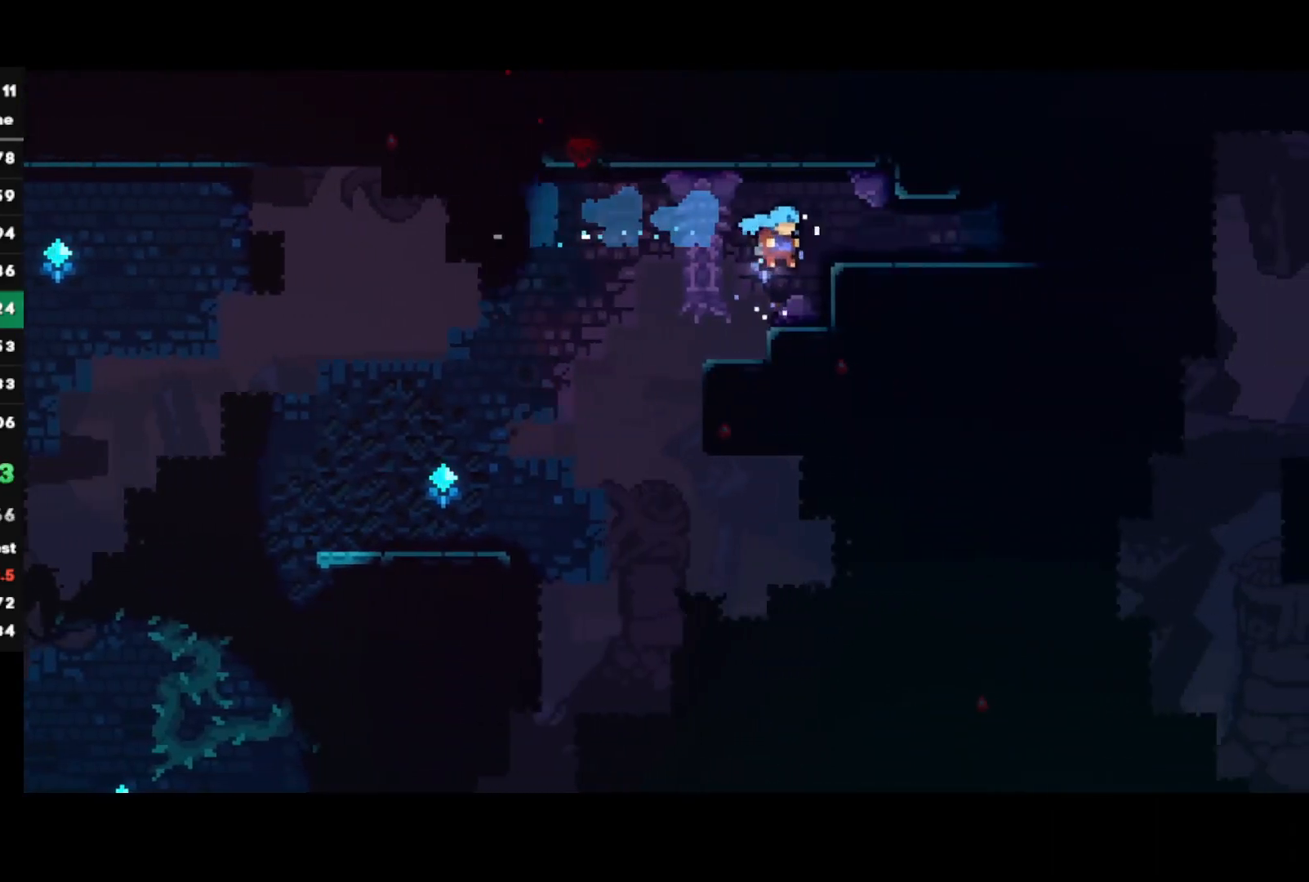
{"buttons": [], "left_stick": "up", "right_stick": "center", "events": [[17, "R2", "up"], [117, "CROSS", "down"], [167, "left_stick", "right"], [217, "CROSS", "up"], [250, "SQUARE", "down"], [400, "SQUARE", "up"], [483, "left_stick", "up"]]}
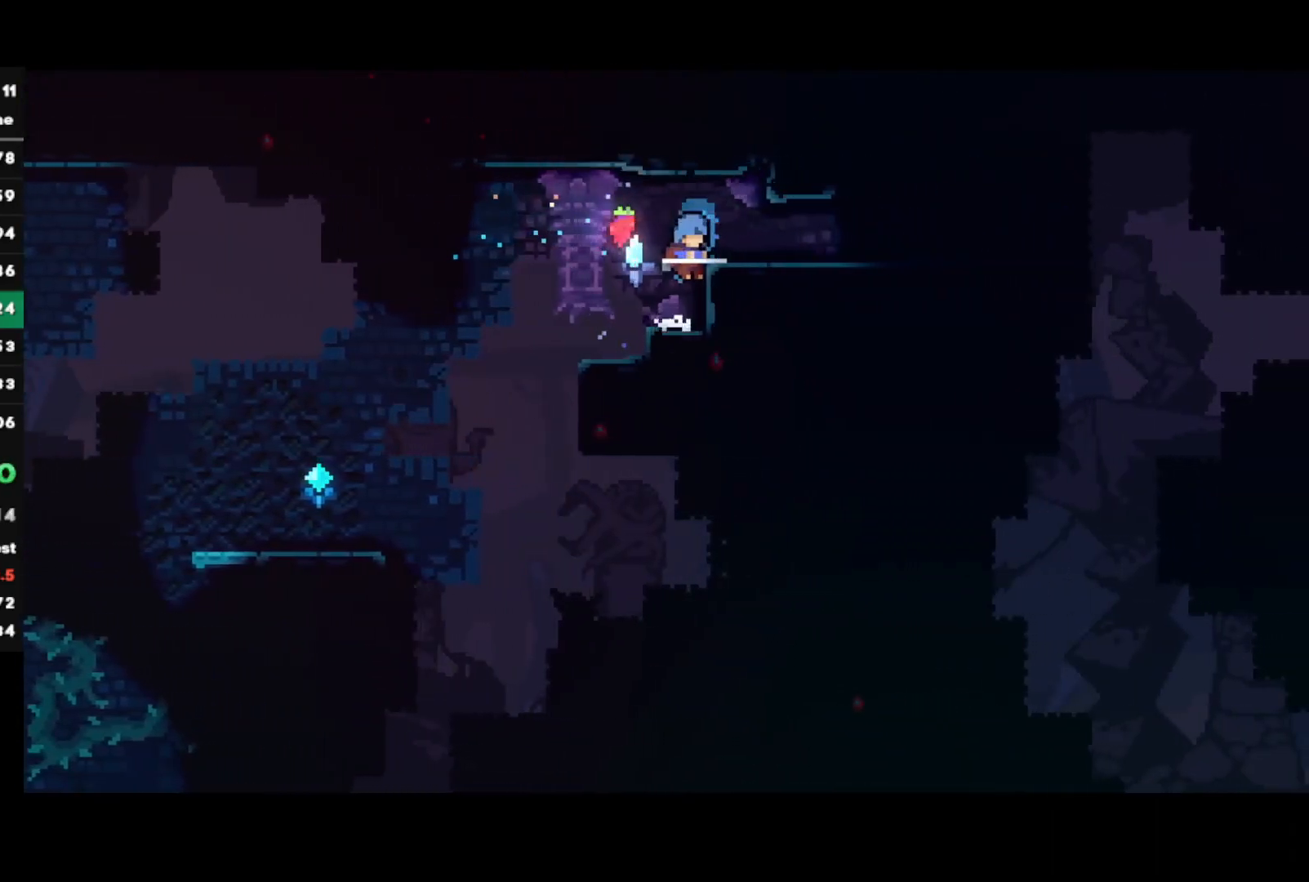
{"buttons": ["CROSS"], "left_stick": "right", "right_stick": "center", "events": [[17, "SQUARE", "down"], [200, "SQUARE", "up"], [217, "left_stick", "center"], [417, "CROSS", "down"], [483, "left_stick", "right"]]}
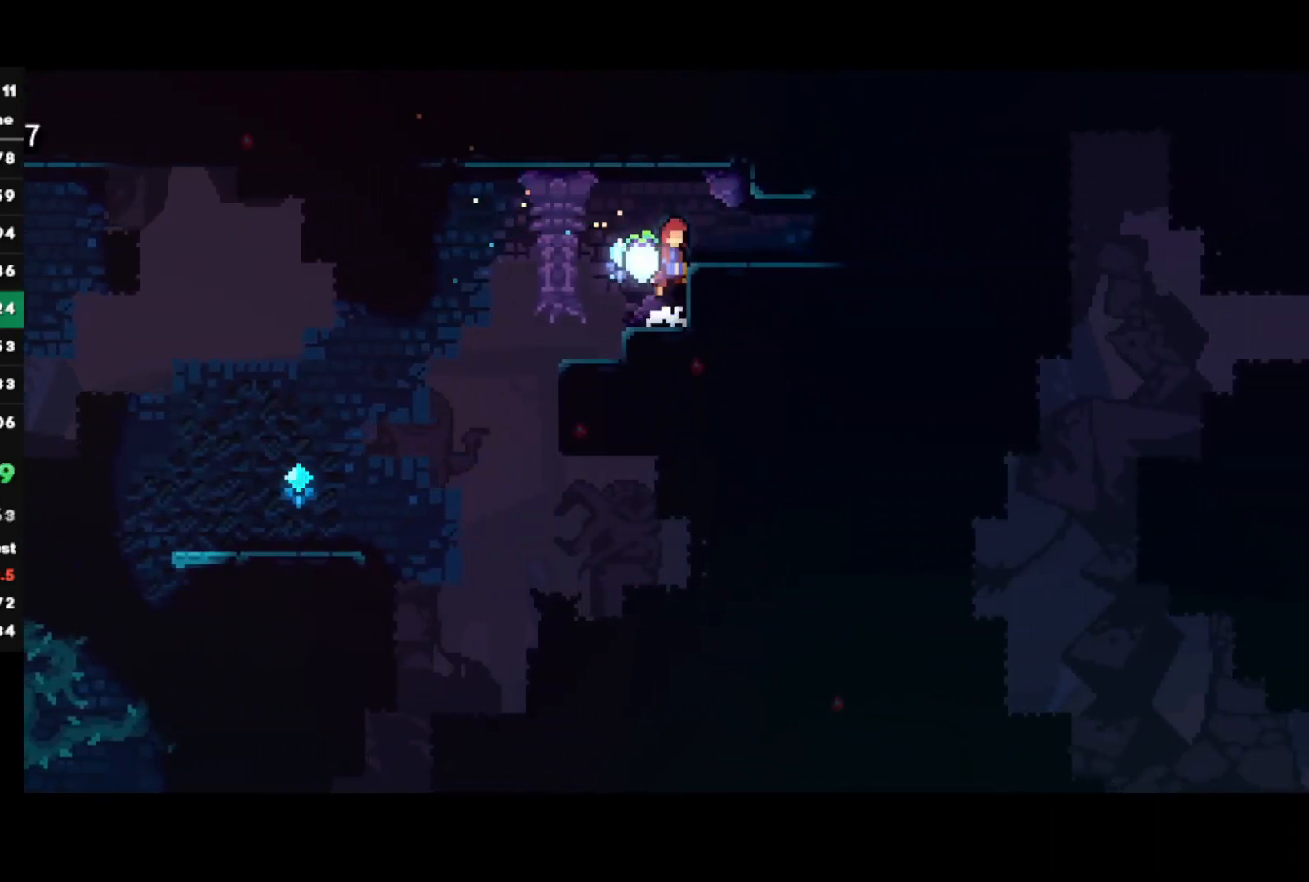
{"buttons": [], "left_stick": "up", "right_stick": "center", "events": [[33, "CROSS", "up"], [83, "SQUARE", "down"], [183, "SQUARE", "up"], [300, "left_stick", "up"], [317, "SQUARE", "down"], [467, "SQUARE", "up"]]}
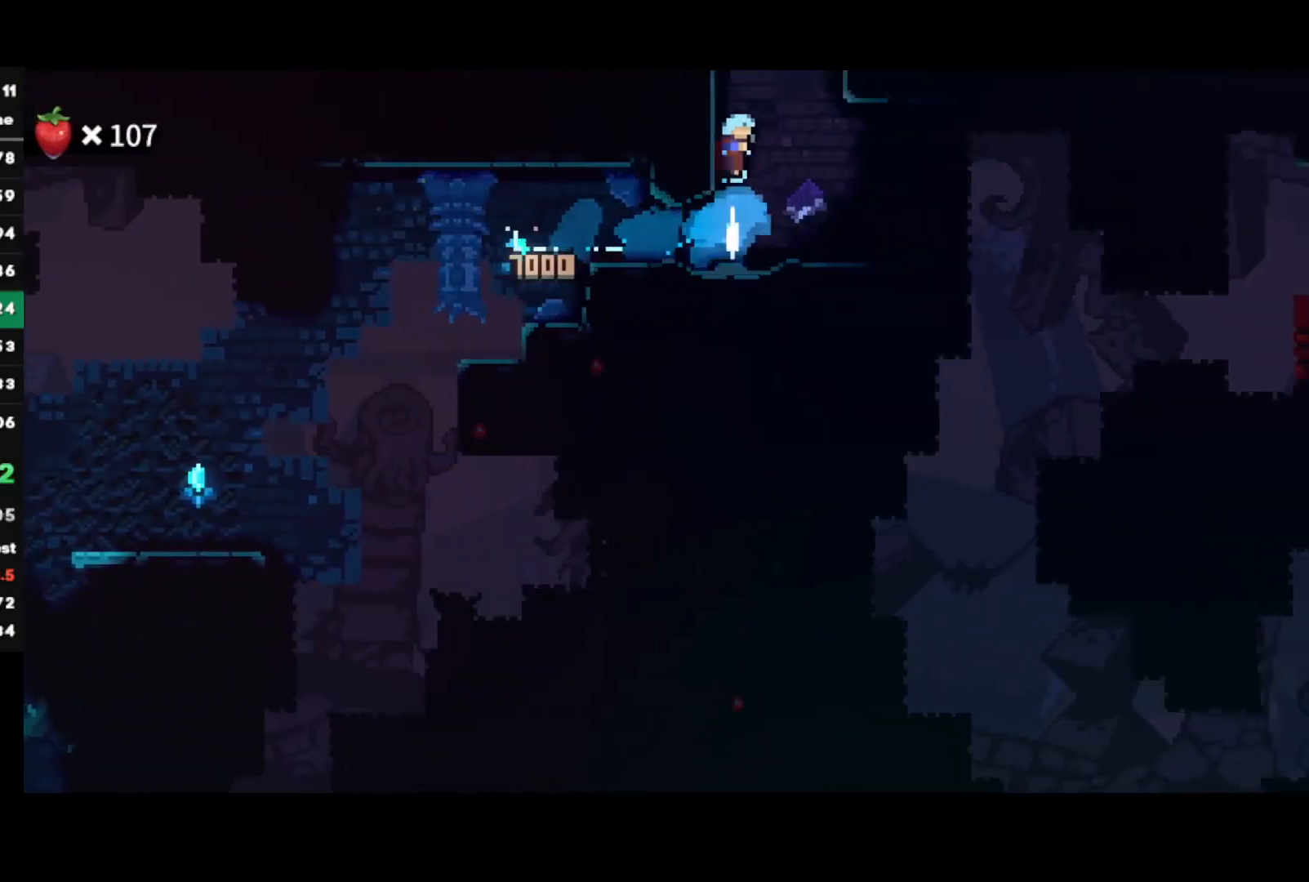
{"buttons": [], "left_stick": "center", "right_stick": "center", "events": [[17, "left_stick", "center"]]}
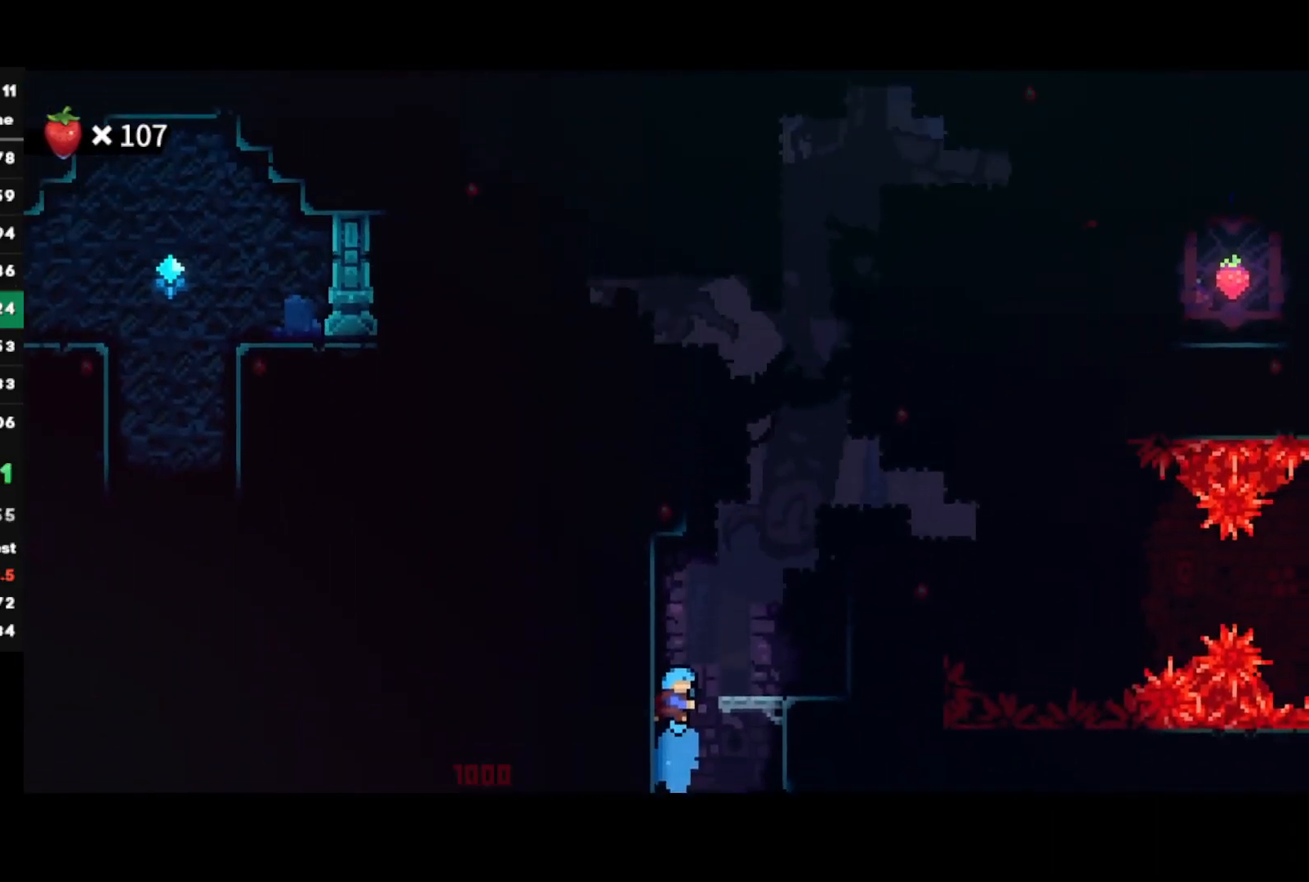
{"buttons": [], "left_stick": "right", "right_stick": "center", "events": [[217, "left_stick", "right"], [267, "CROSS", "down"], [500, "CROSS", "up"]]}
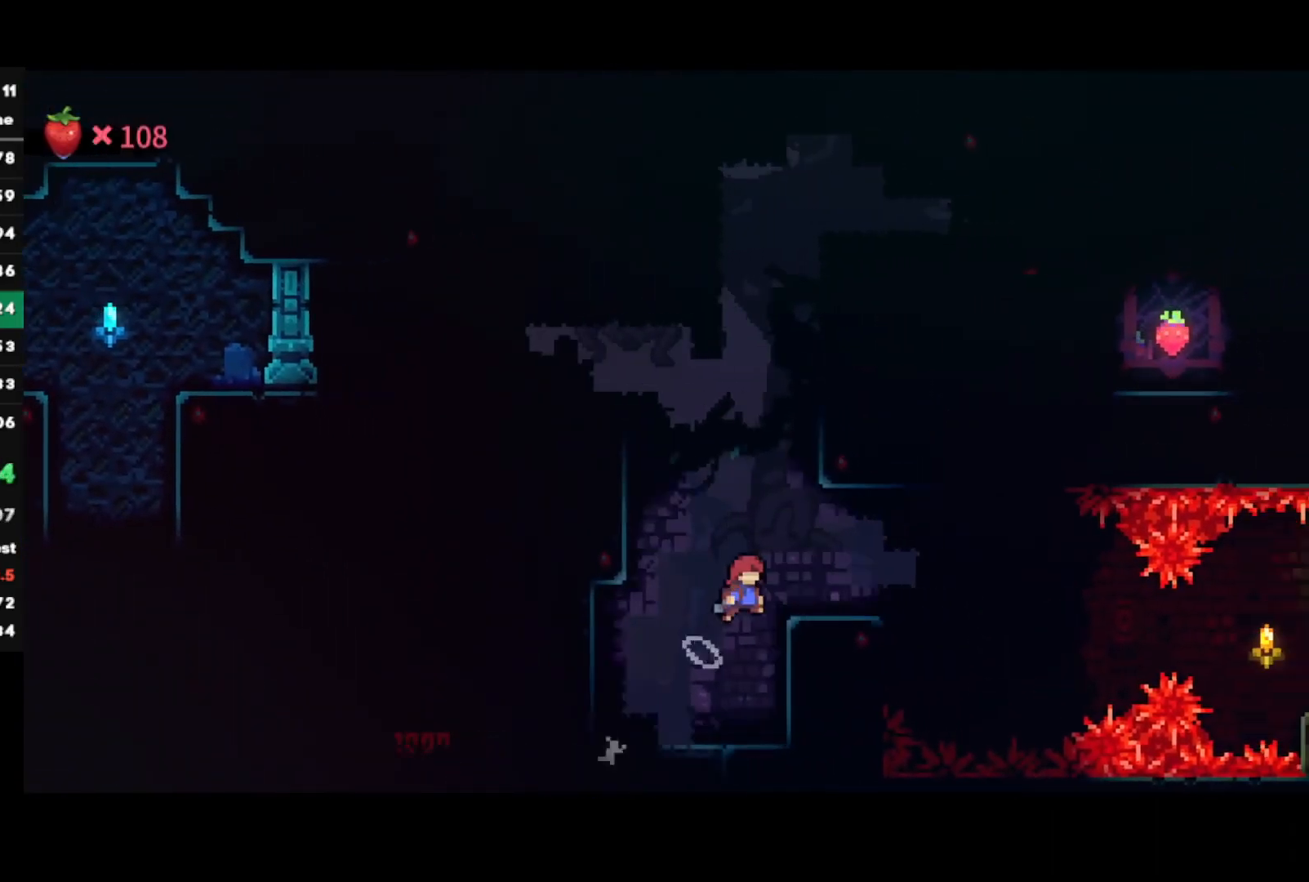
{"buttons": [], "left_stick": "right", "right_stick": "center", "events": [[33, "left_stick", "down-right"], [83, "SQUARE", "down"], [183, "SQUARE", "up"], [250, "CROSS", "down"], [283, "CROSS", "up"], [367, "left_stick", "right"]]}
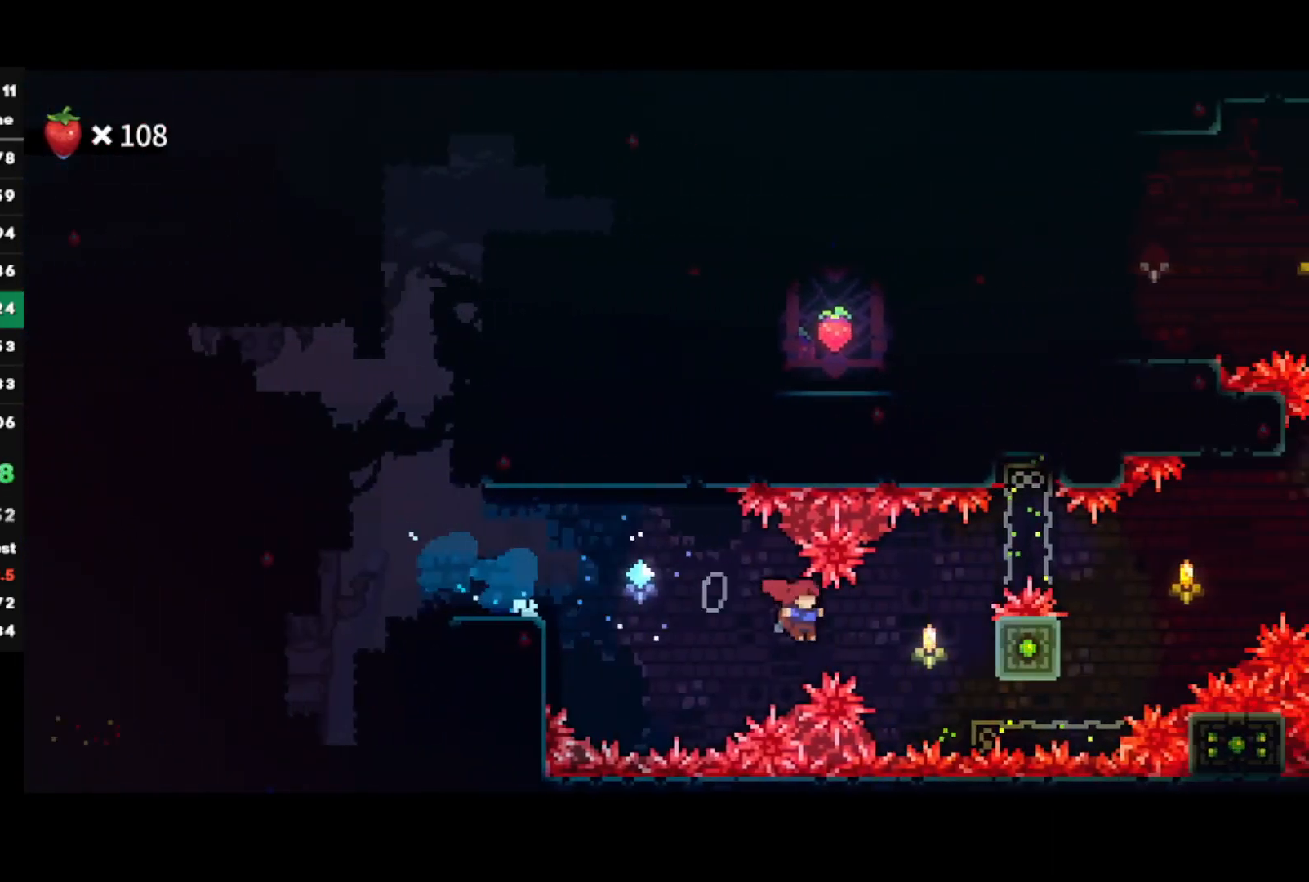
{"buttons": ["R1"], "left_stick": "center", "right_stick": "center", "events": [[17, "SQUARE", "down"], [150, "SQUARE", "up"], [167, "R1", "down"], [217, "left_stick", "center"]]}
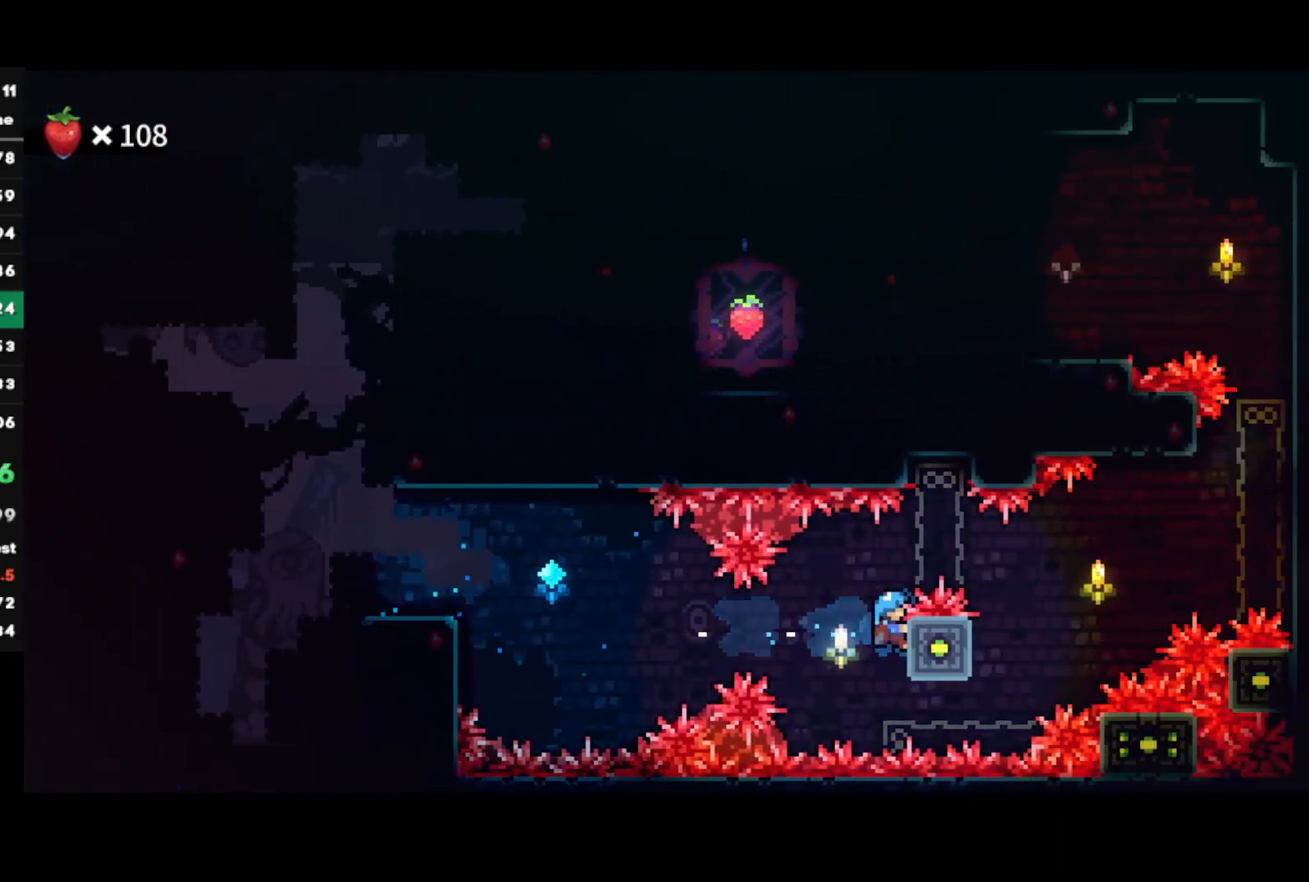
{"buttons": [], "left_stick": "right", "right_stick": "center", "events": [[150, "left_stick", "right"], [217, "CROSS", "down"], [433, "CROSS", "up"], [433, "R1", "up"]]}
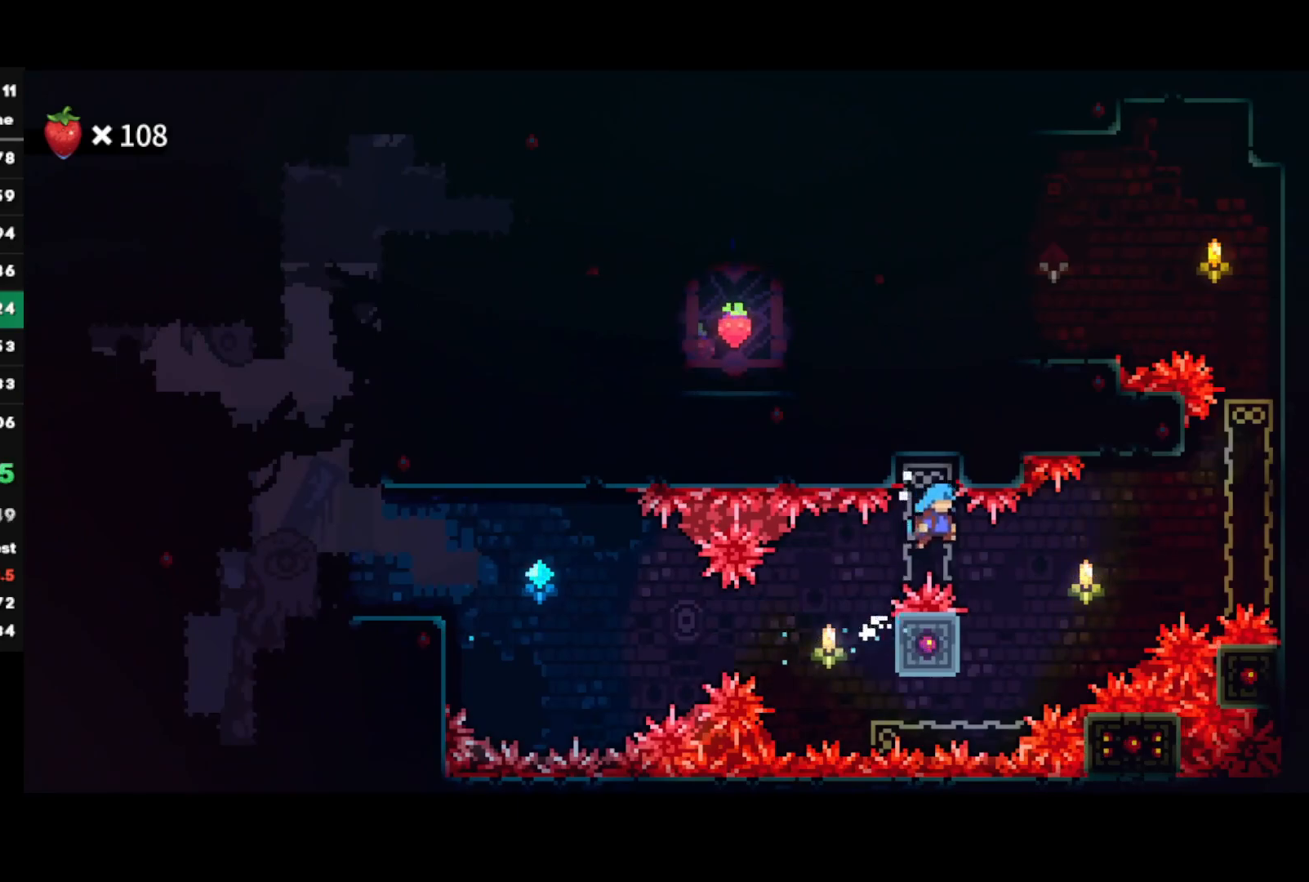
{"buttons": [], "left_stick": "right", "right_stick": "center", "events": [[333, "CROSS", "down"], [467, "CROSS", "up"]]}